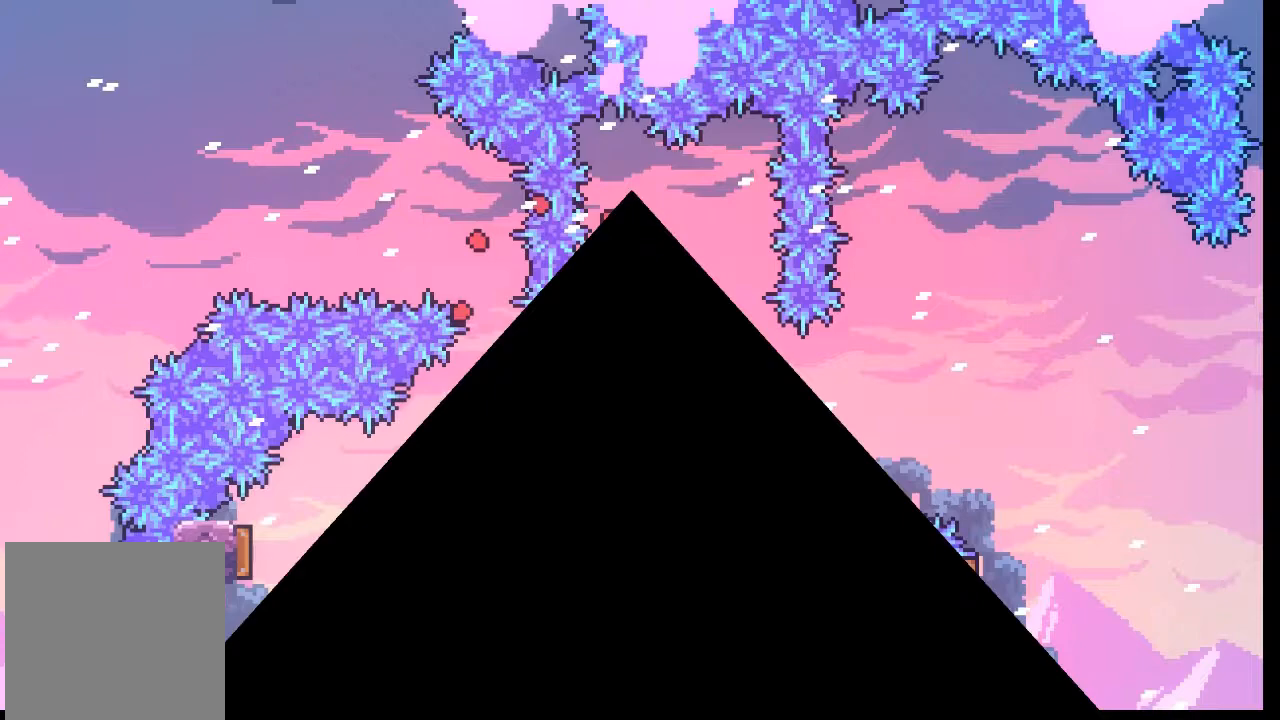
Gameplay with a controller (Xbox layout); each line is a JSON object with the inputs held at the frame after it. "events" lists button and stick changes between this image and that frame as [ms after this image, input, new state], when the widget could be followed in between. Not read: L3 R3 right_stick.
{"buttons": [], "left_stick": "right", "events": [[333, "left_stick", "right"]]}
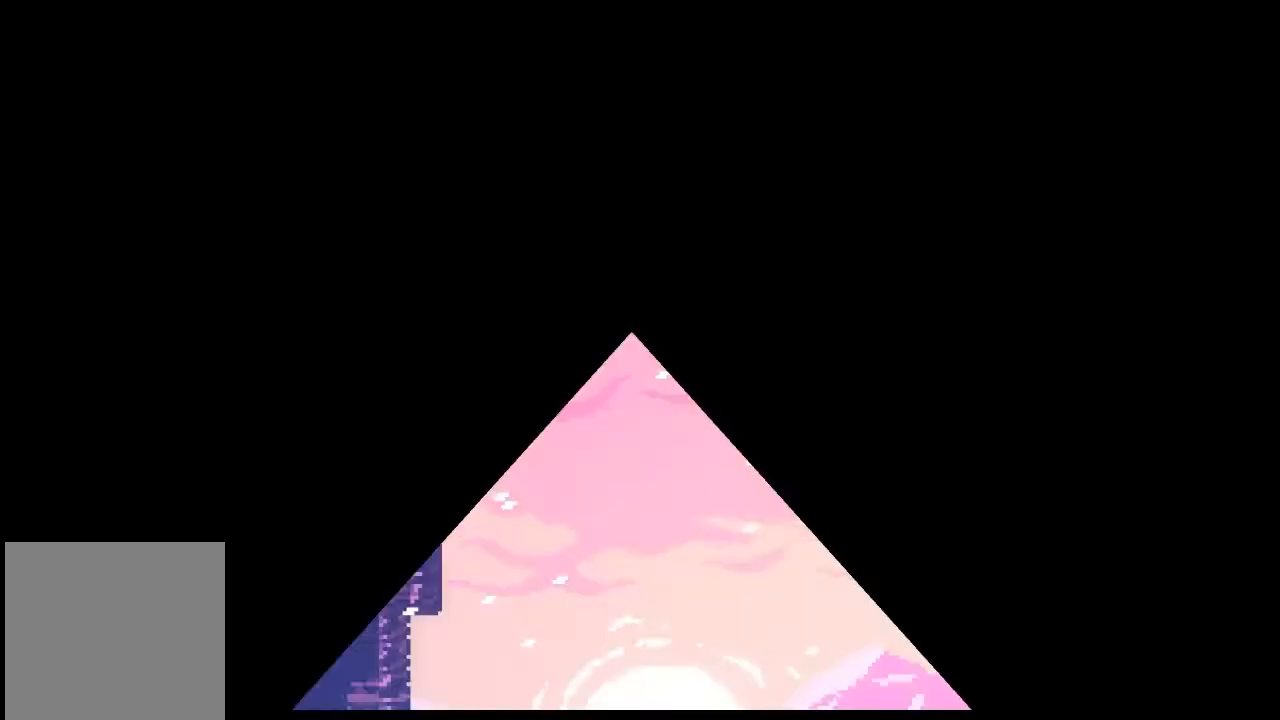
{"buttons": [], "left_stick": "right", "events": []}
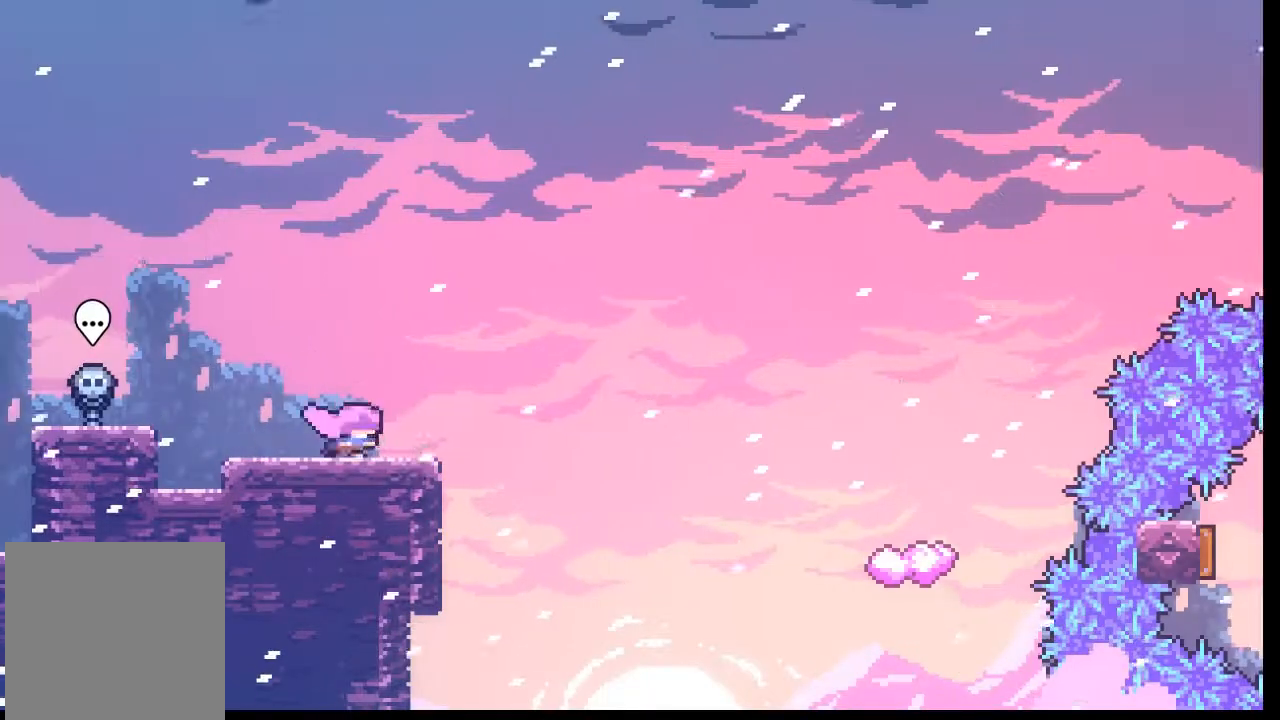
{"buttons": ["X"], "left_stick": "right", "events": [[208, "A", "down"], [458, "A", "up"], [500, "X", "down"]]}
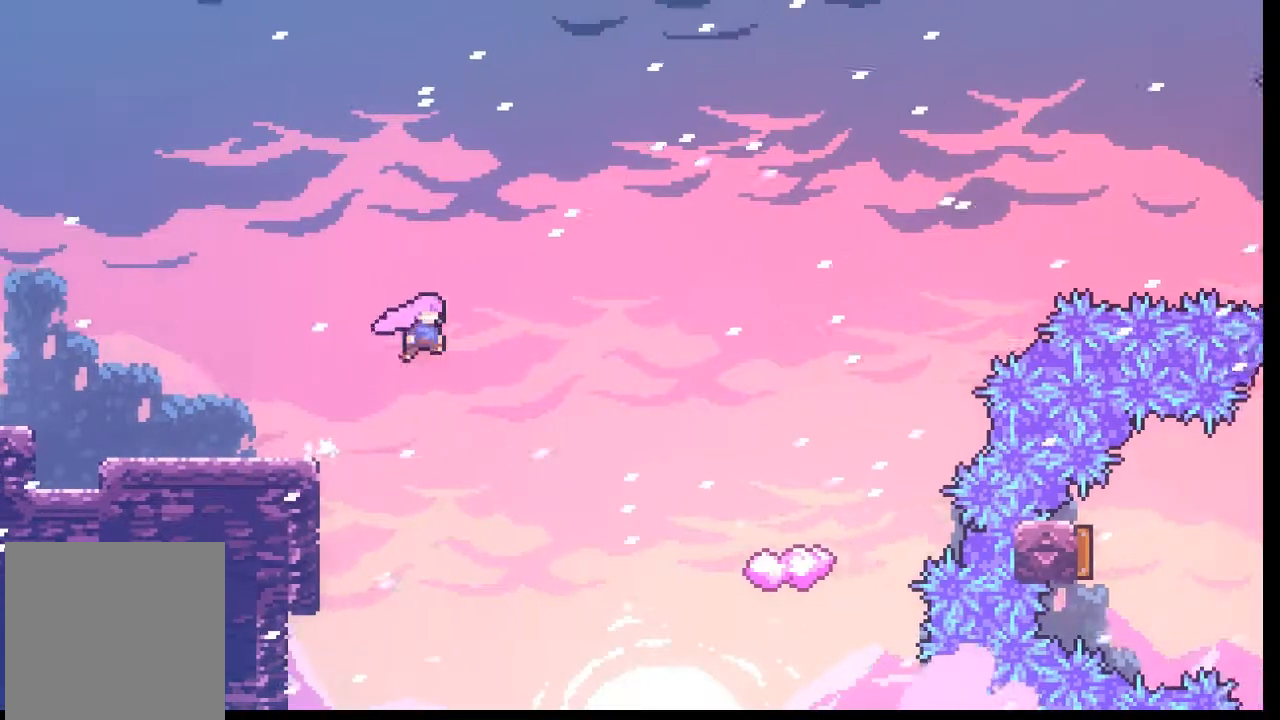
{"buttons": [], "left_stick": "right", "events": [[167, "X", "up"]]}
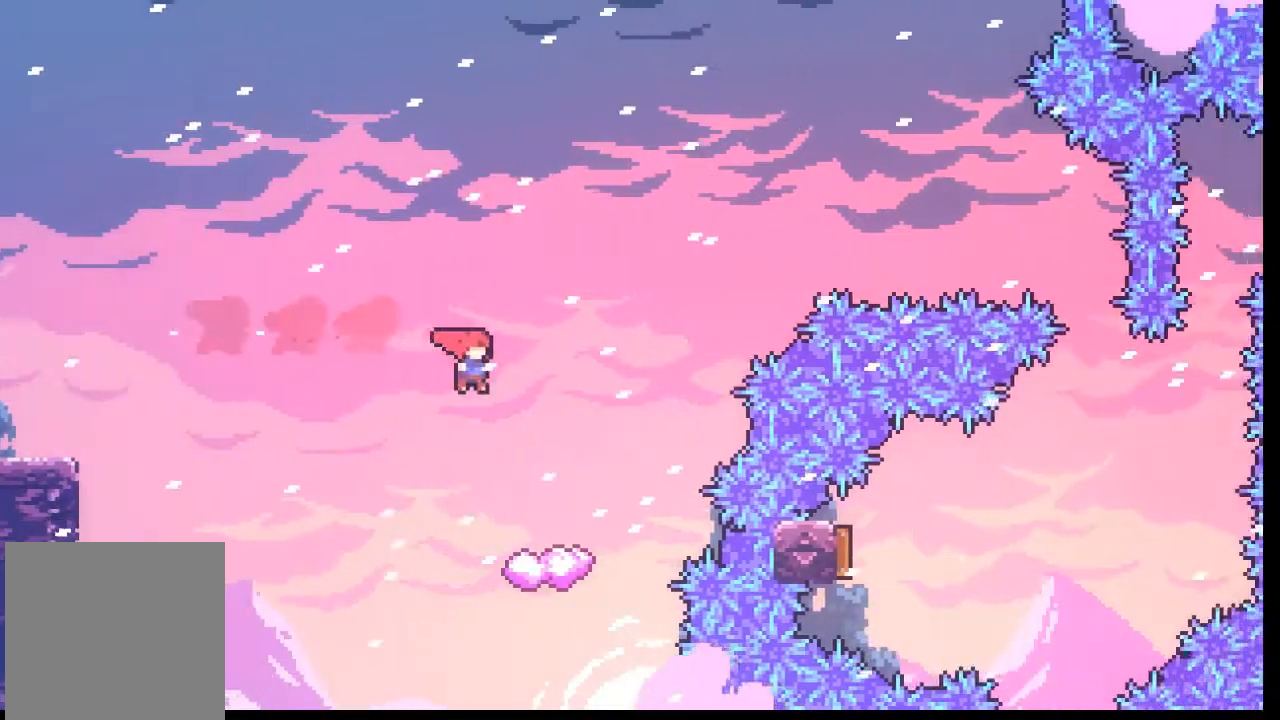
{"buttons": ["A"], "left_stick": "right", "events": [[167, "left_stick", "center"], [250, "left_stick", "right"], [500, "A", "down"]]}
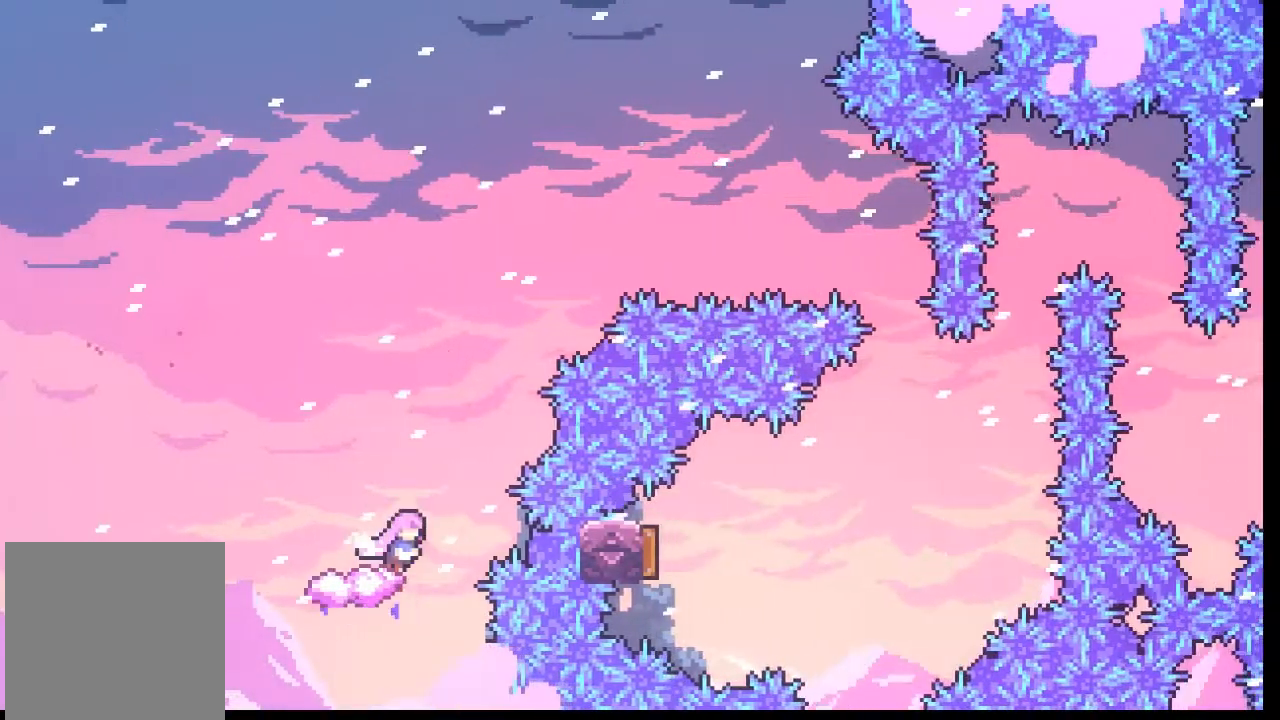
{"buttons": ["X"], "left_stick": "right", "events": [[375, "A", "up"], [458, "X", "down"]]}
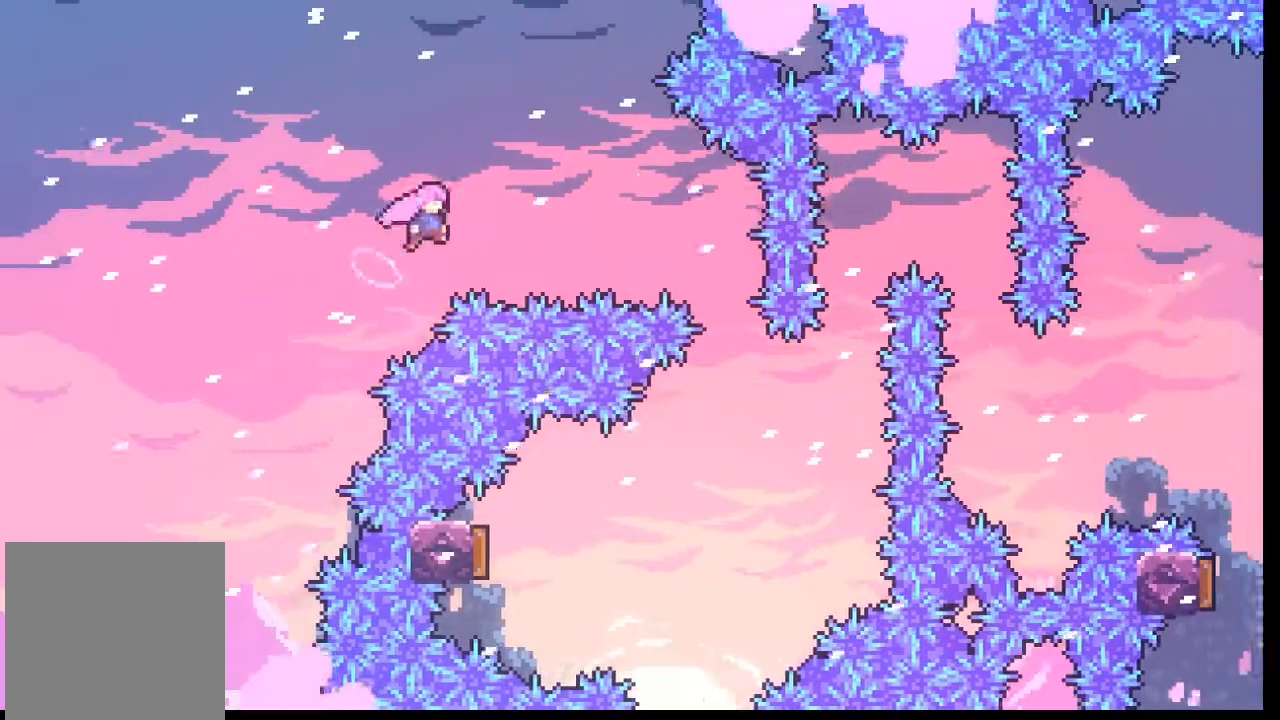
{"buttons": [], "left_stick": "up-left", "events": [[333, "X", "up"], [417, "left_stick", "up-left"]]}
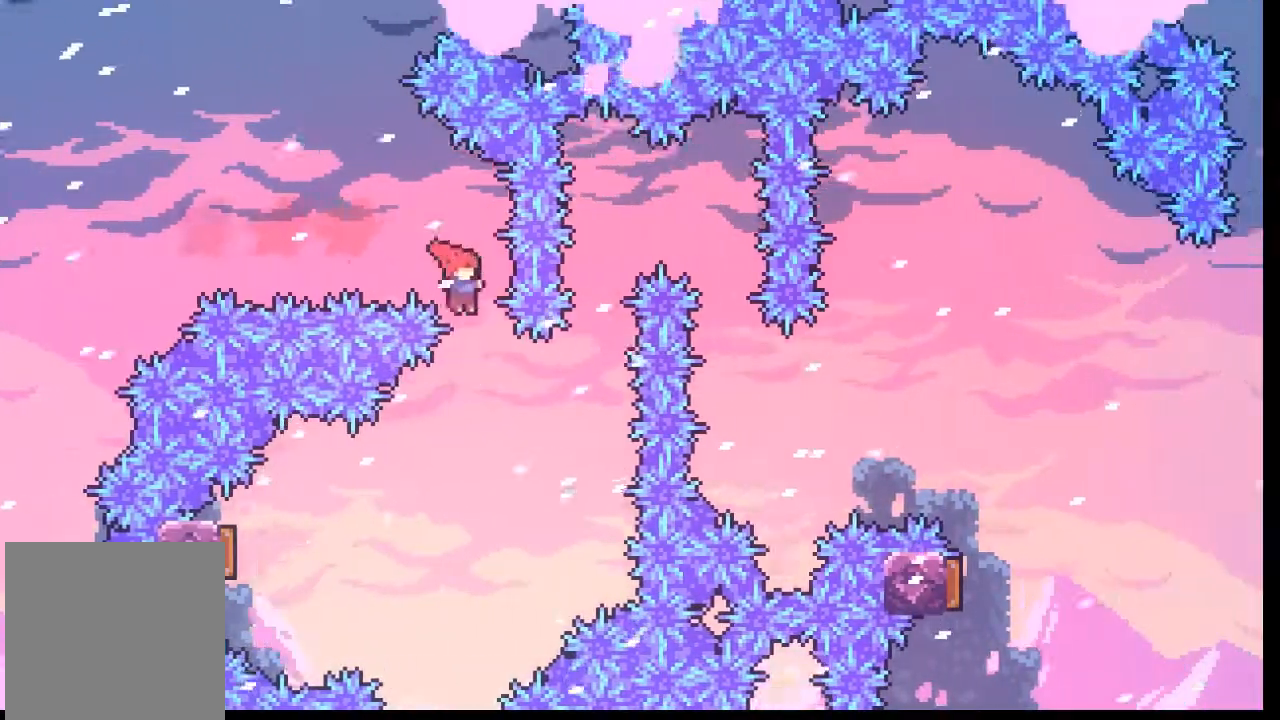
{"buttons": [], "left_stick": "left", "events": [[42, "left_stick", "left"], [333, "X", "down"], [458, "X", "up"]]}
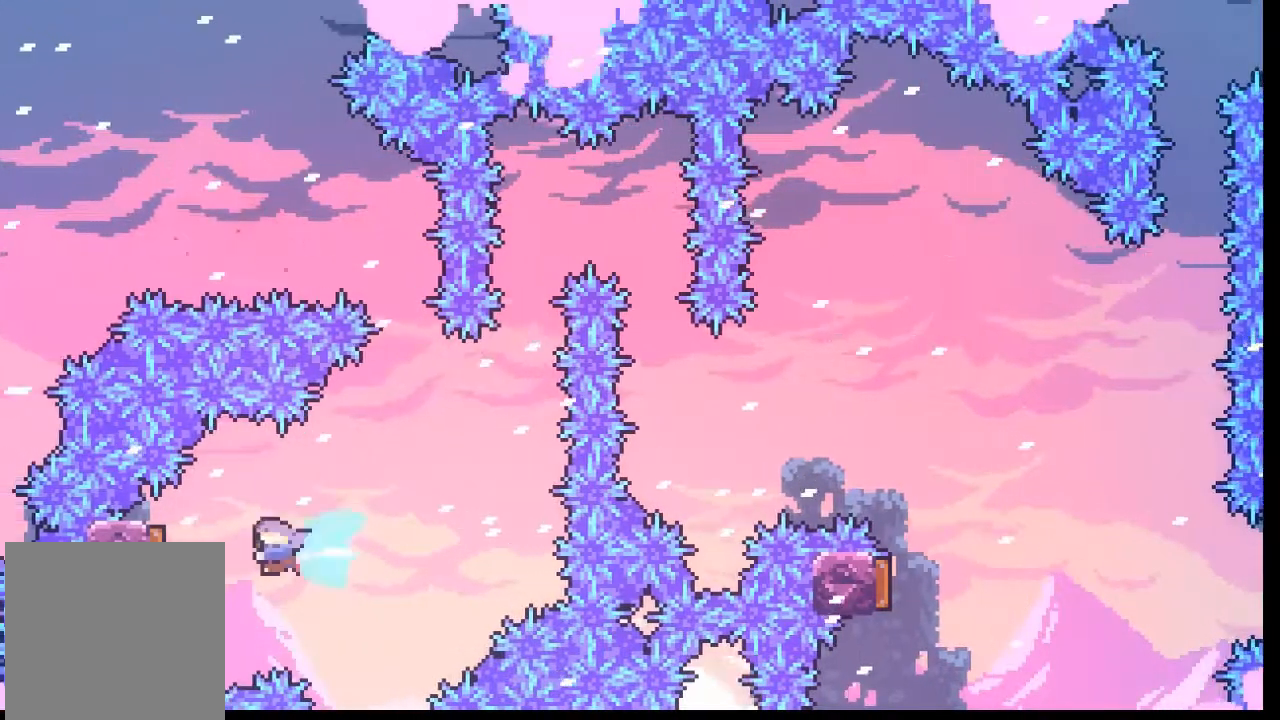
{"buttons": [], "left_stick": "up", "events": [[83, "left_stick", "up"], [208, "left_stick", "up-right"], [500, "left_stick", "up"]]}
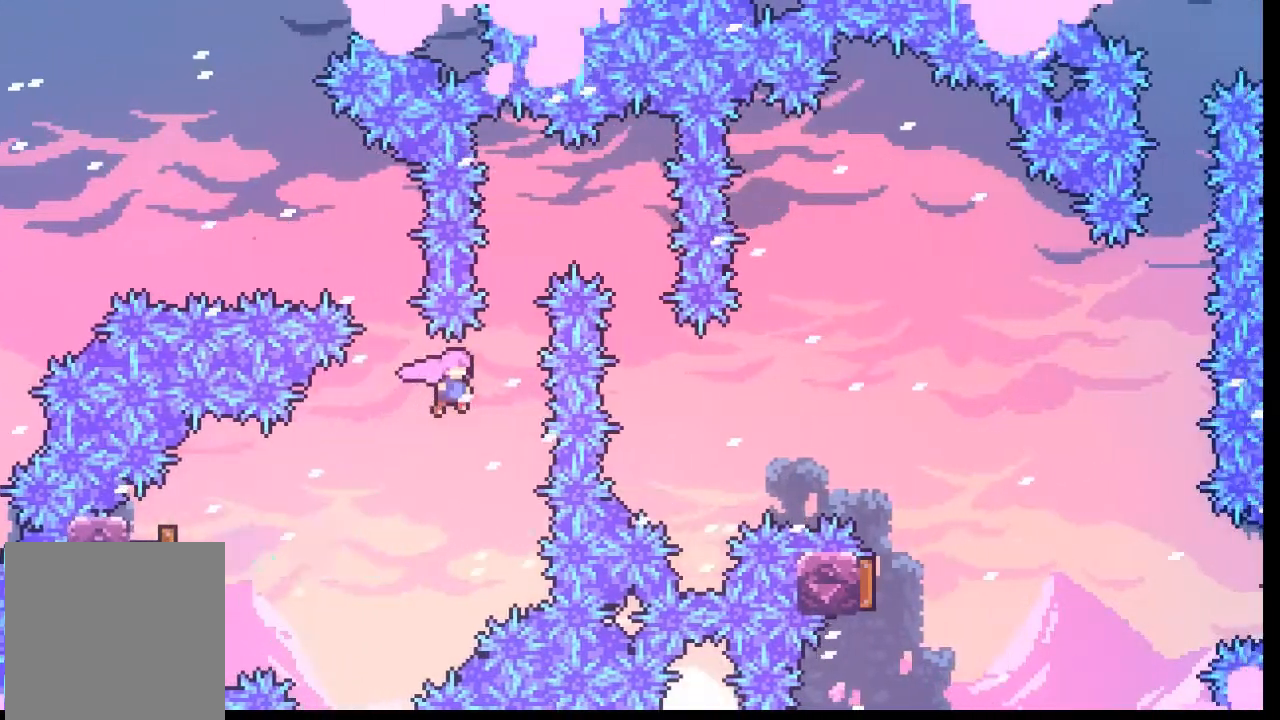
{"buttons": ["X"], "left_stick": "up-right", "events": [[83, "X", "down"], [208, "left_stick", "up-right"]]}
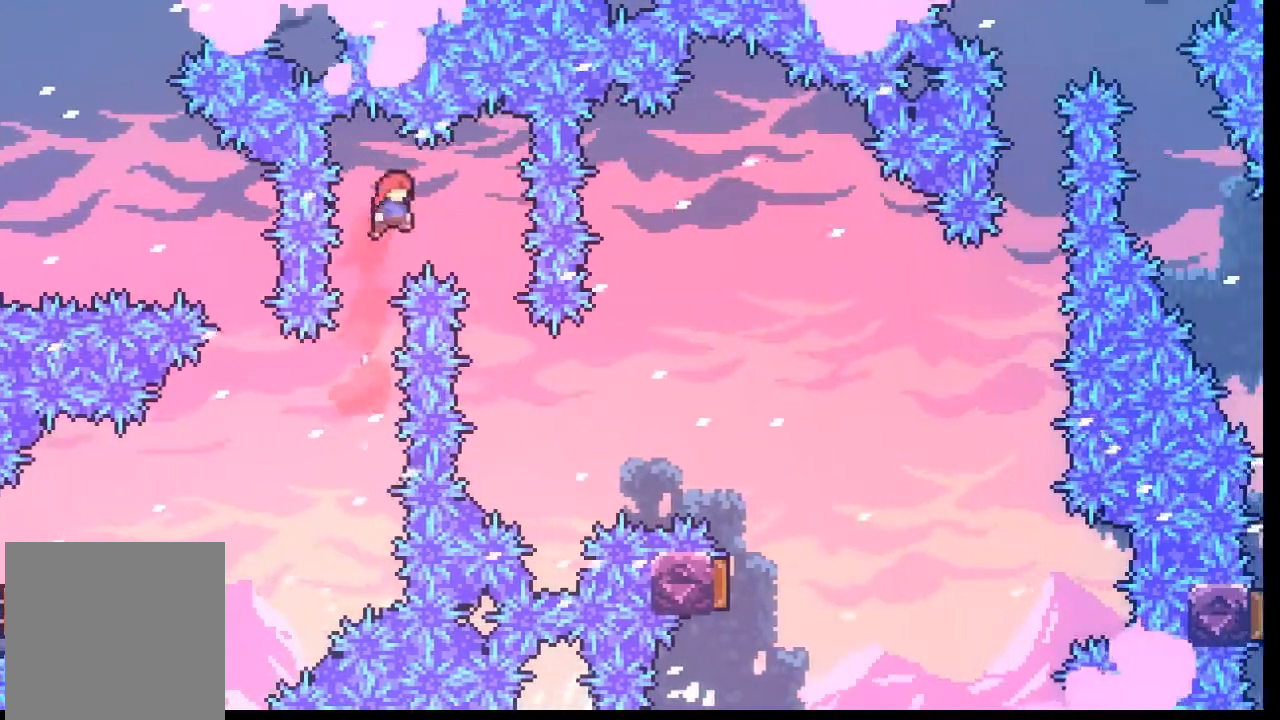
{"buttons": ["X"], "left_stick": "up-right", "events": [[208, "X", "up"], [333, "left_stick", "center"], [417, "left_stick", "up-right"], [500, "X", "down"]]}
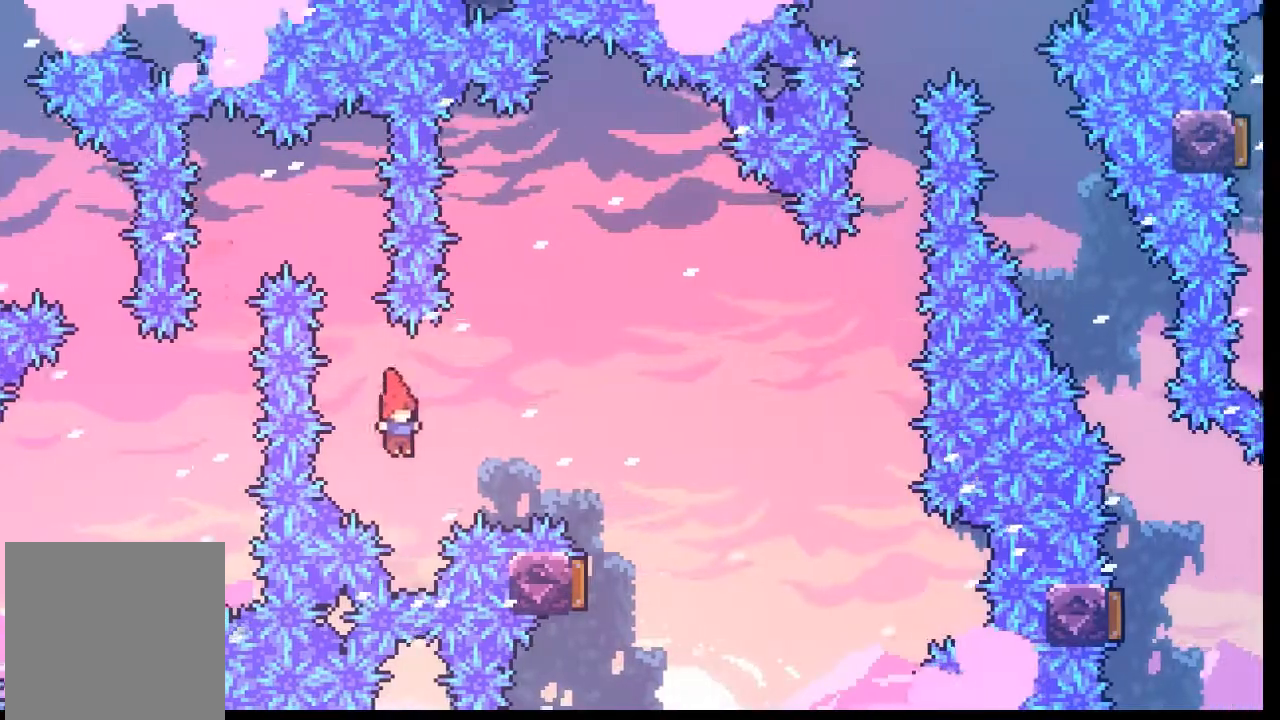
{"buttons": [], "left_stick": "center", "events": [[208, "X", "up"], [458, "left_stick", "center"]]}
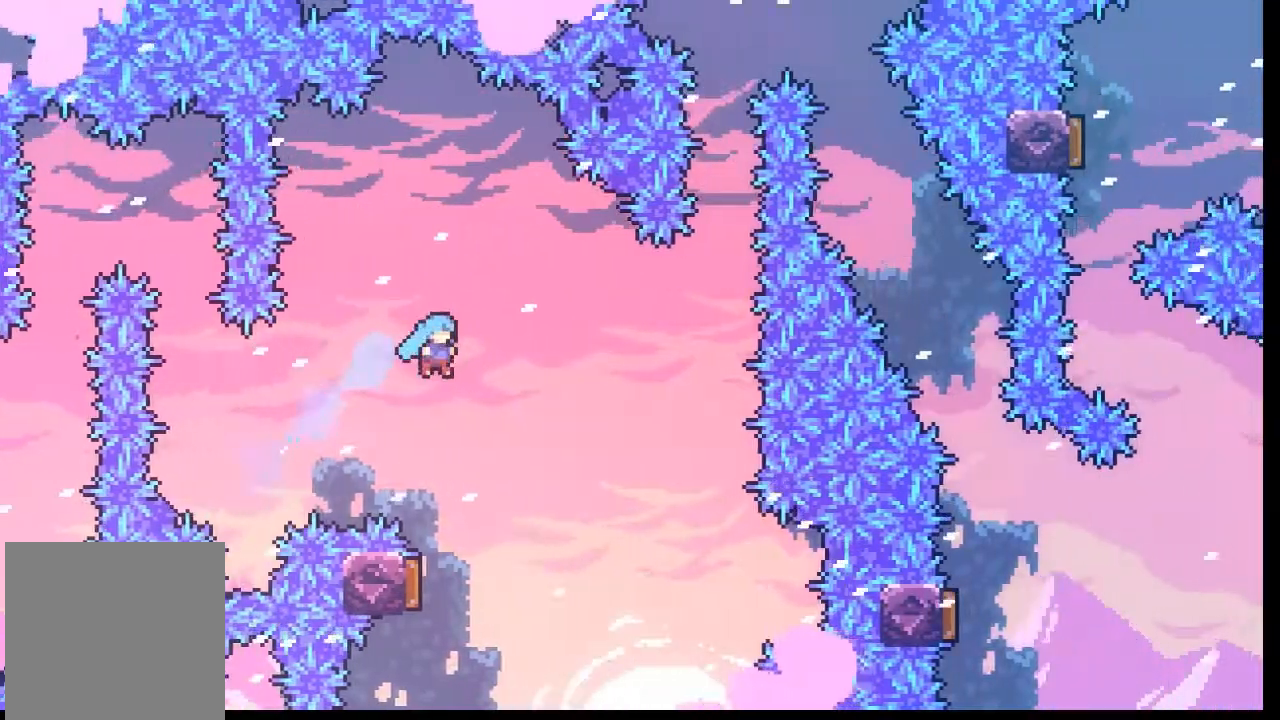
{"buttons": [], "left_stick": "up", "events": [[208, "left_stick", "left"], [333, "left_stick", "up-left"], [458, "left_stick", "up"]]}
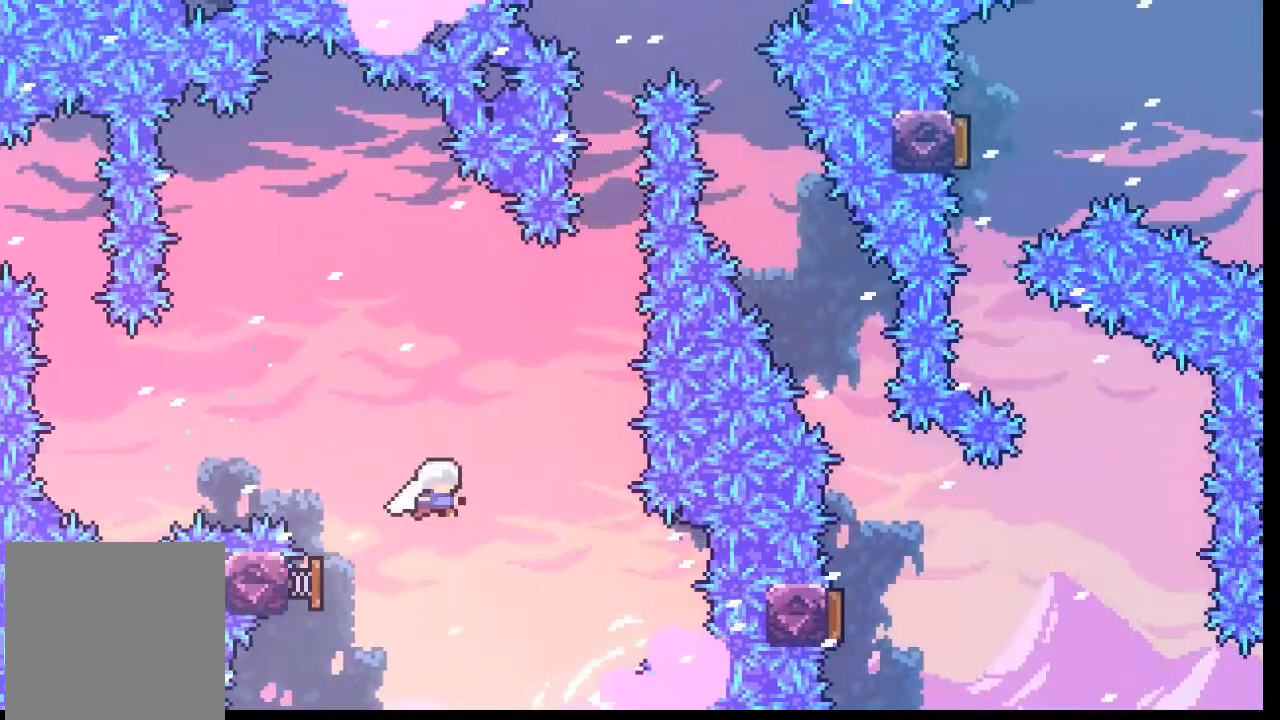
{"buttons": ["X"], "left_stick": "up", "events": [[167, "X", "down"]]}
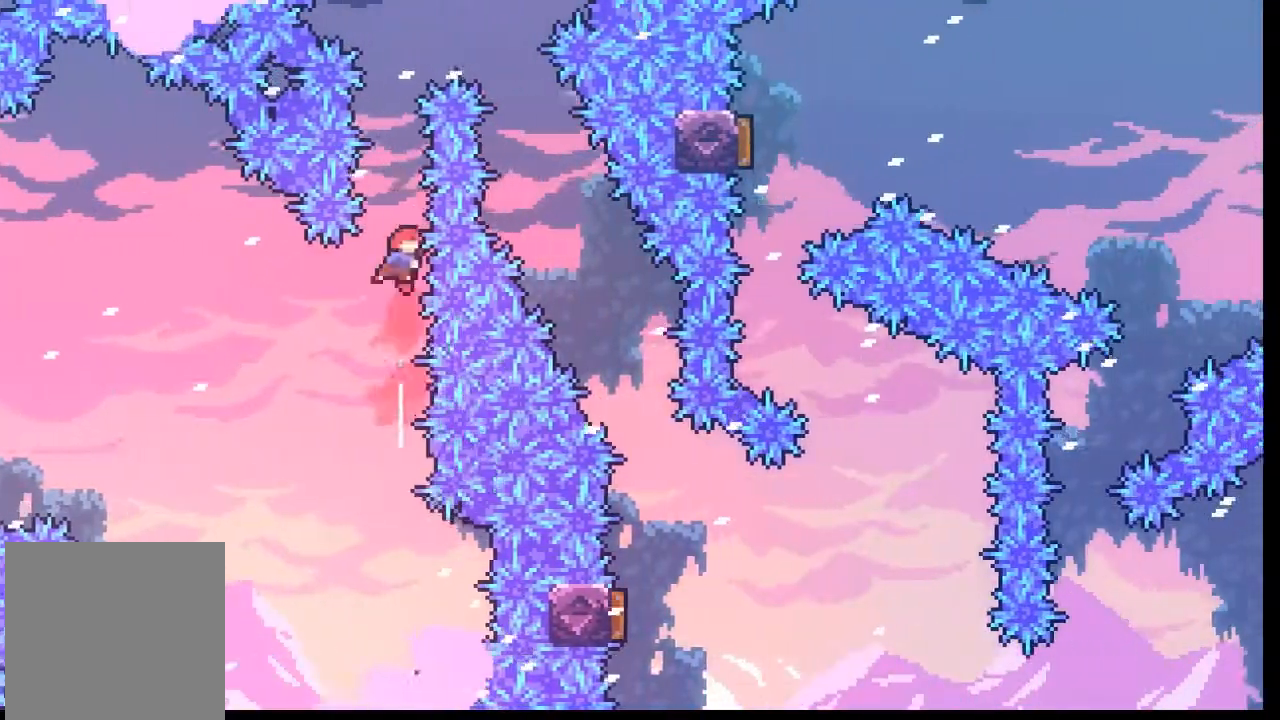
{"buttons": ["X"], "left_stick": "up-right", "events": [[42, "X", "up"], [125, "X", "down"], [250, "left_stick", "up-right"]]}
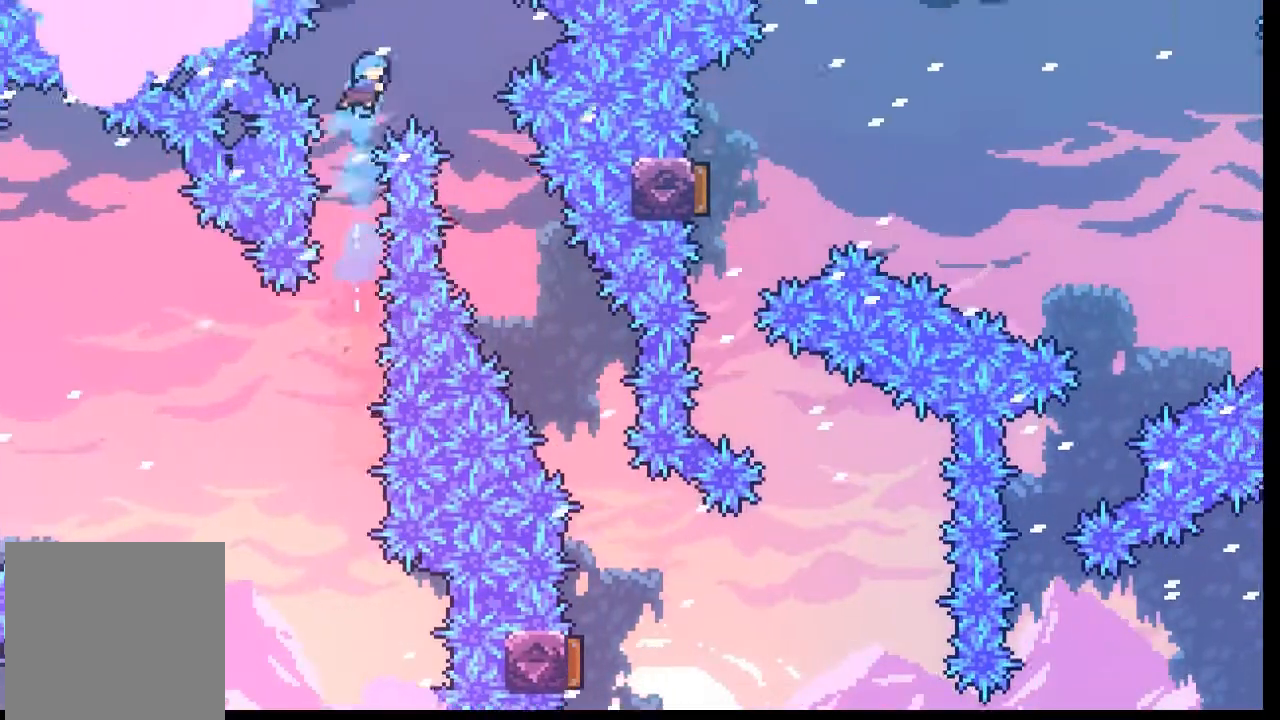
{"buttons": [], "left_stick": "up-right", "events": [[333, "X", "up"]]}
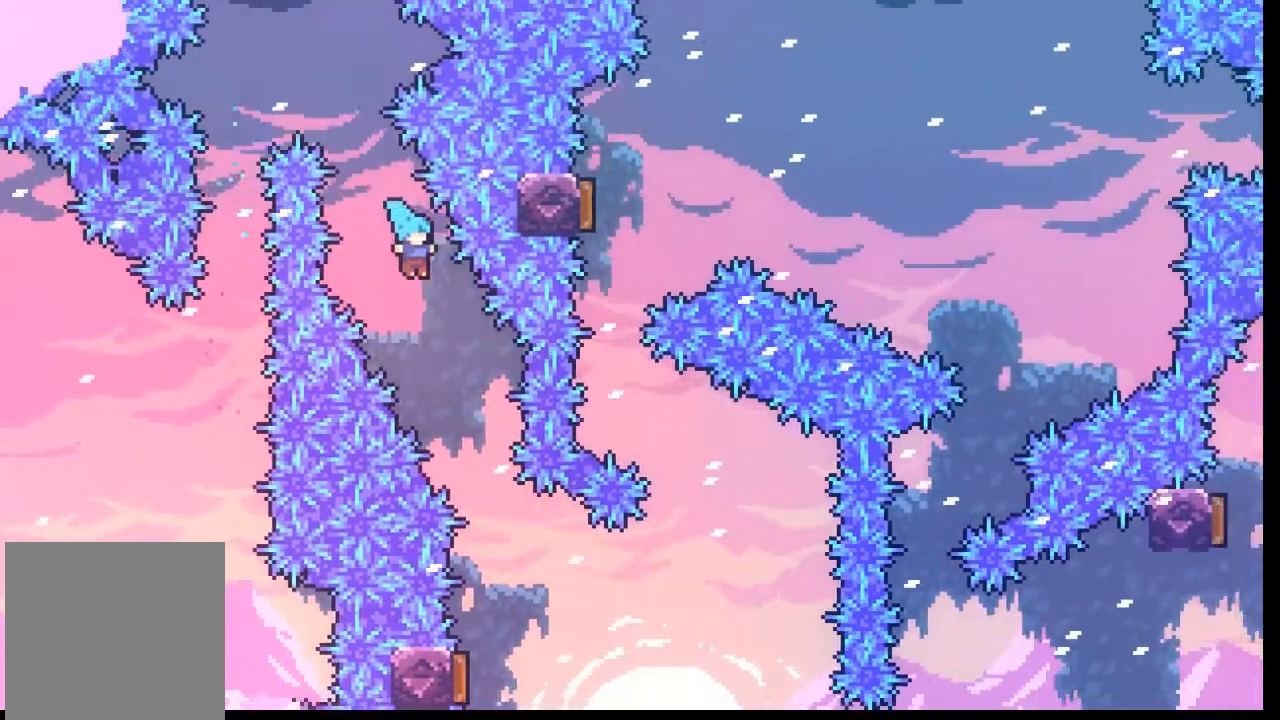
{"buttons": [], "left_stick": "left", "events": [[83, "left_stick", "center"], [458, "left_stick", "left"]]}
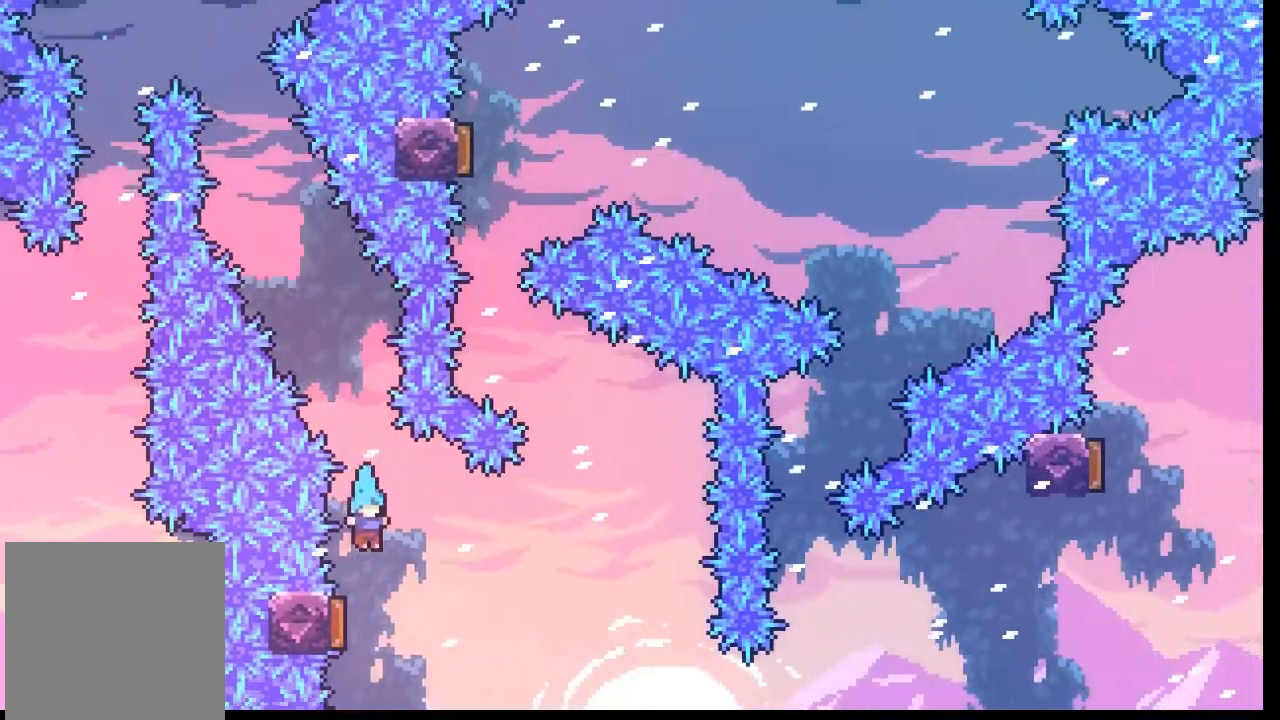
{"buttons": [], "left_stick": "up", "events": [[167, "left_stick", "up"], [333, "X", "down"], [458, "X", "up"]]}
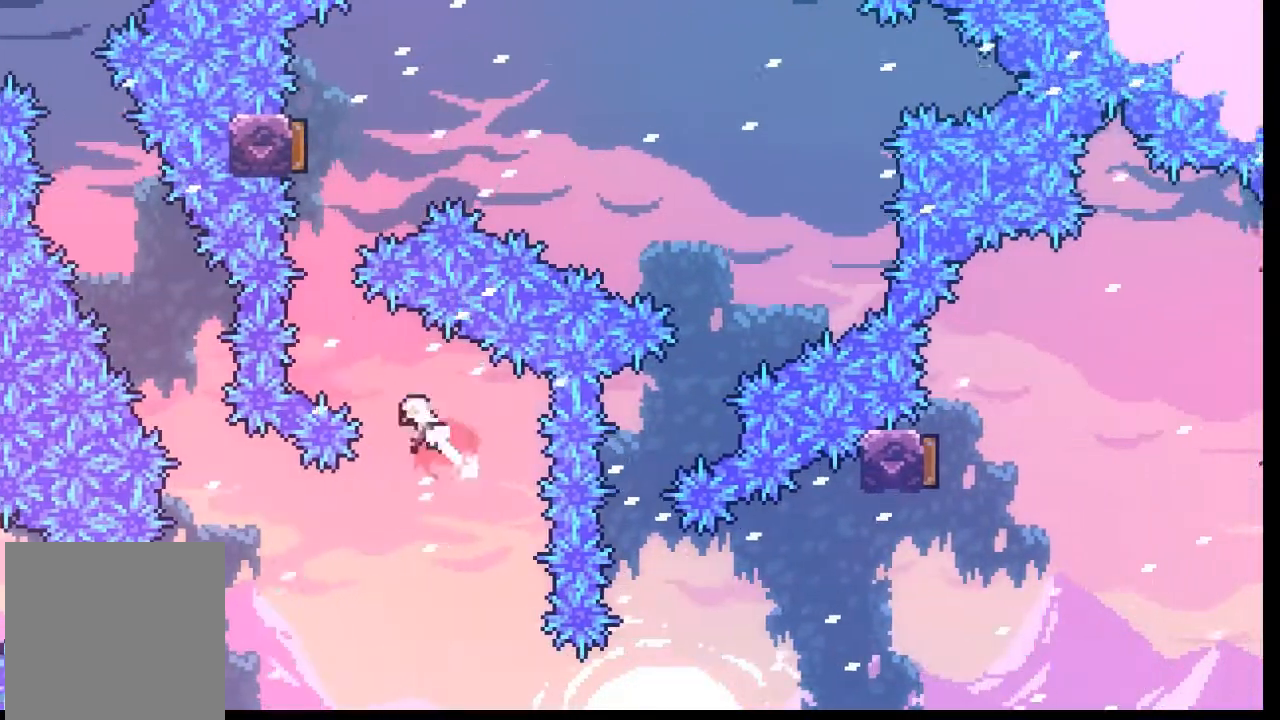
{"buttons": [], "left_stick": "center", "events": [[125, "X", "down"], [250, "X", "up"], [500, "left_stick", "center"]]}
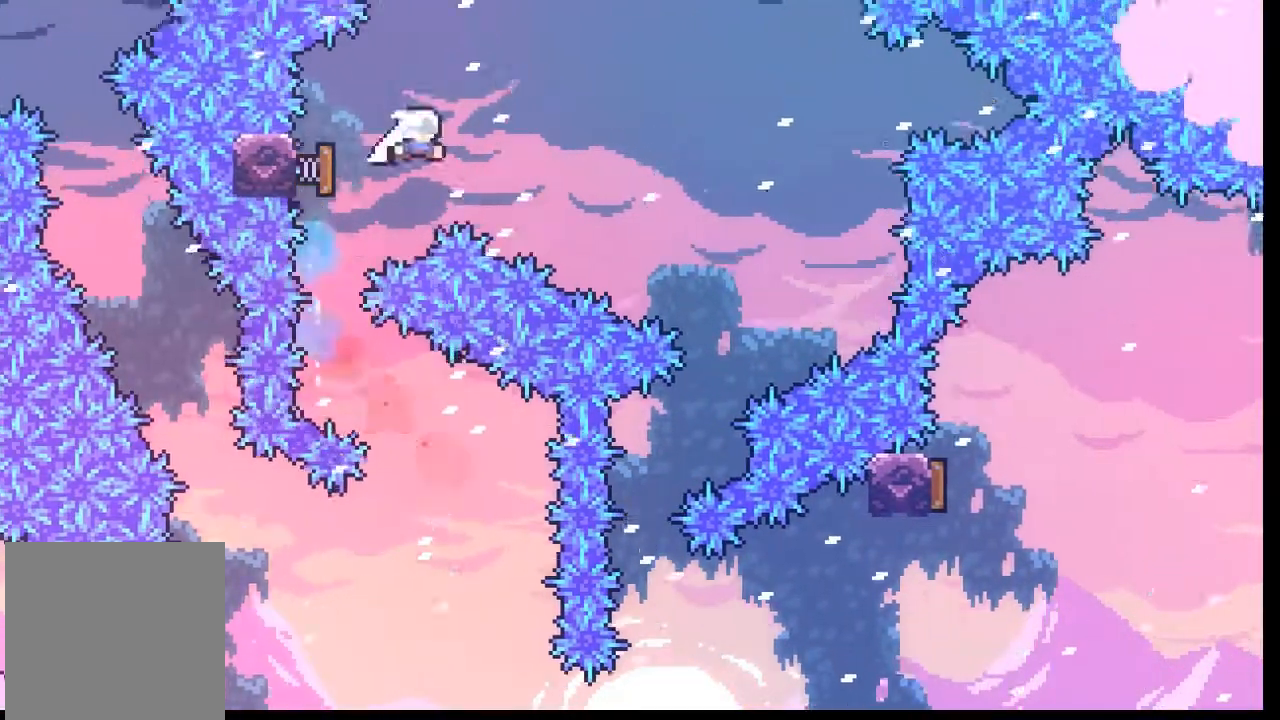
{"buttons": [], "left_stick": "center", "events": [[83, "left_stick", "right"], [333, "left_stick", "center"]]}
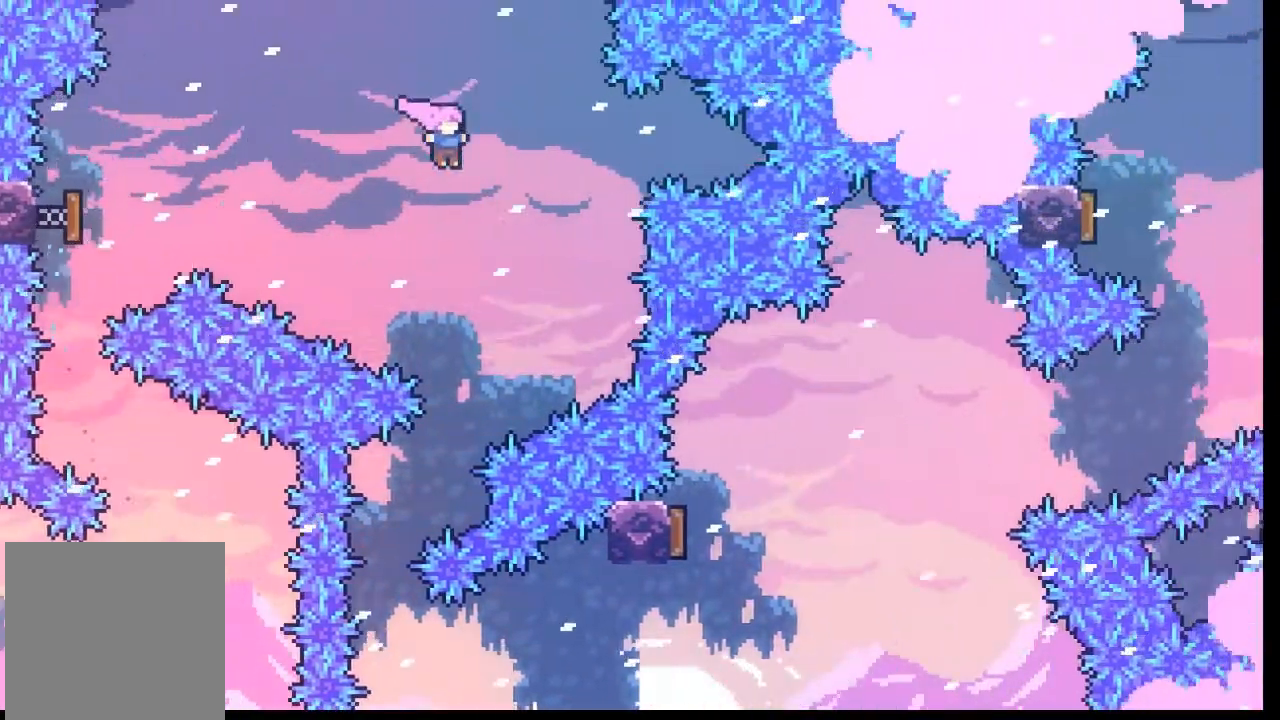
{"buttons": [], "left_stick": "up", "events": [[292, "left_stick", "left"], [500, "left_stick", "up"]]}
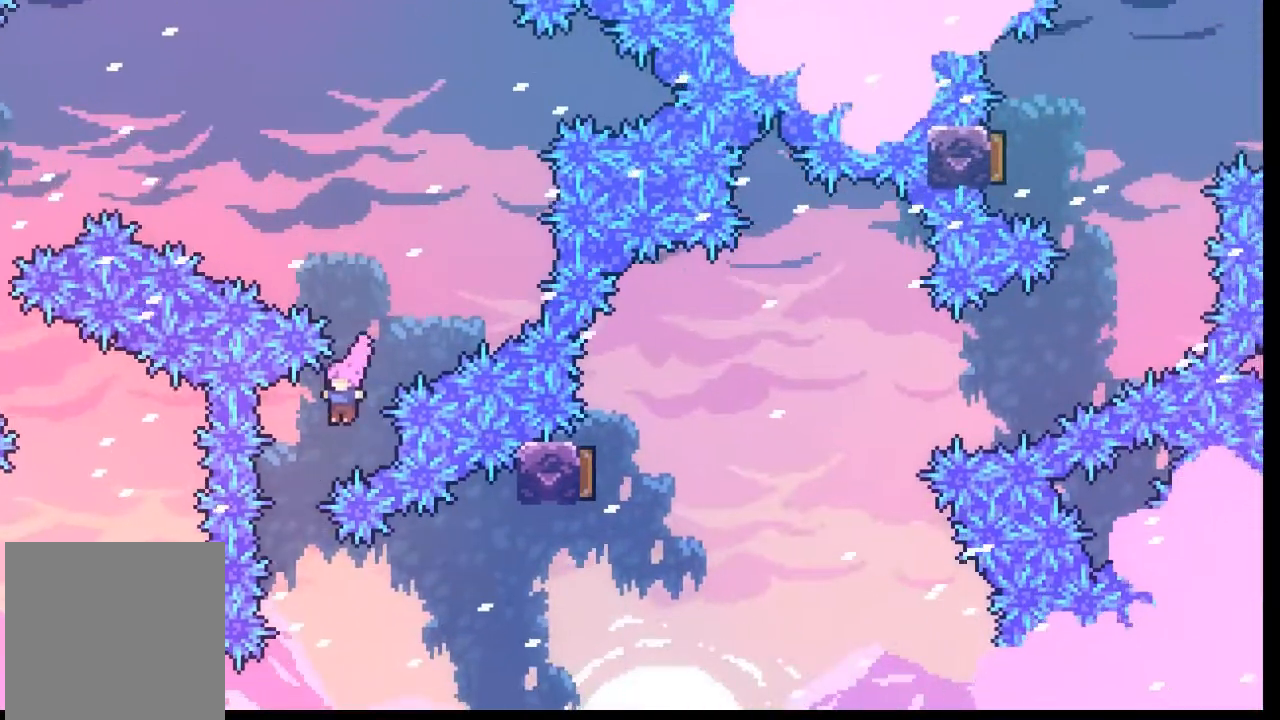
{"buttons": ["X"], "left_stick": "up-right", "events": [[42, "left_stick", "up-right"], [333, "X", "down"]]}
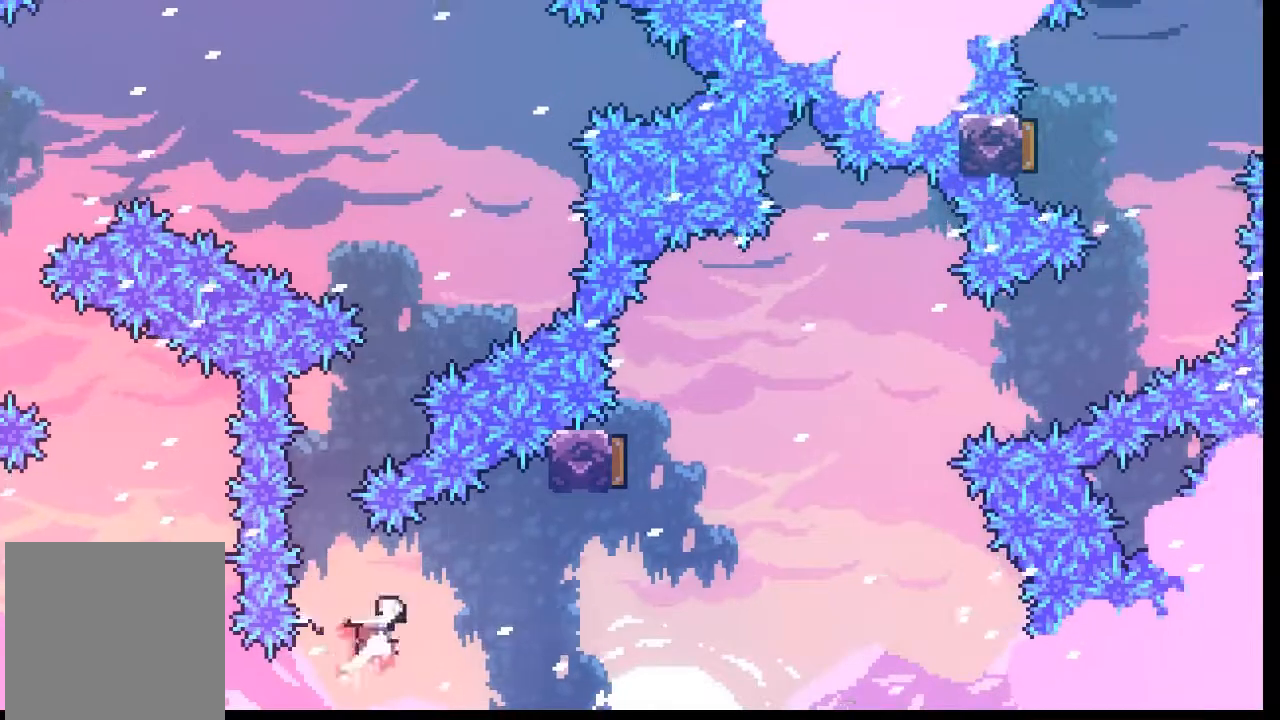
{"buttons": ["X"], "left_stick": "up-right", "events": [[292, "X", "up"], [500, "X", "down"]]}
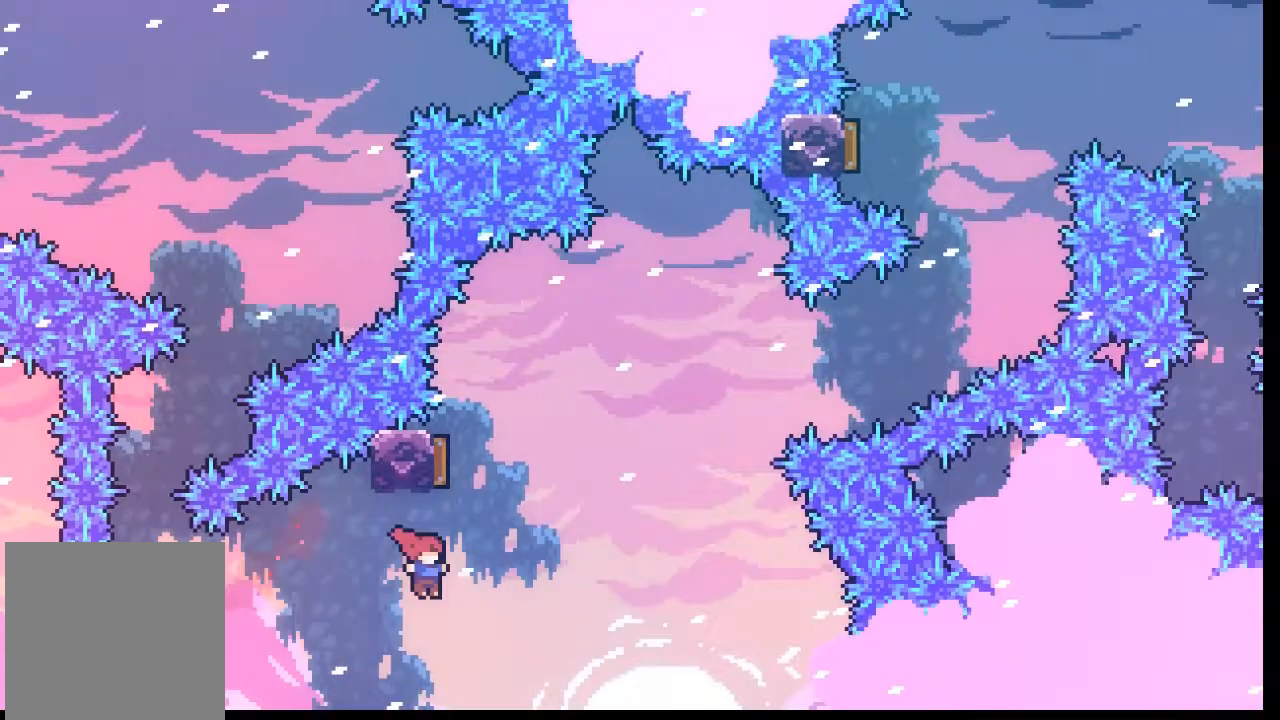
{"buttons": [], "left_stick": "up-right", "events": [[125, "left_stick", "up-left"], [333, "X", "up"], [375, "left_stick", "up-right"]]}
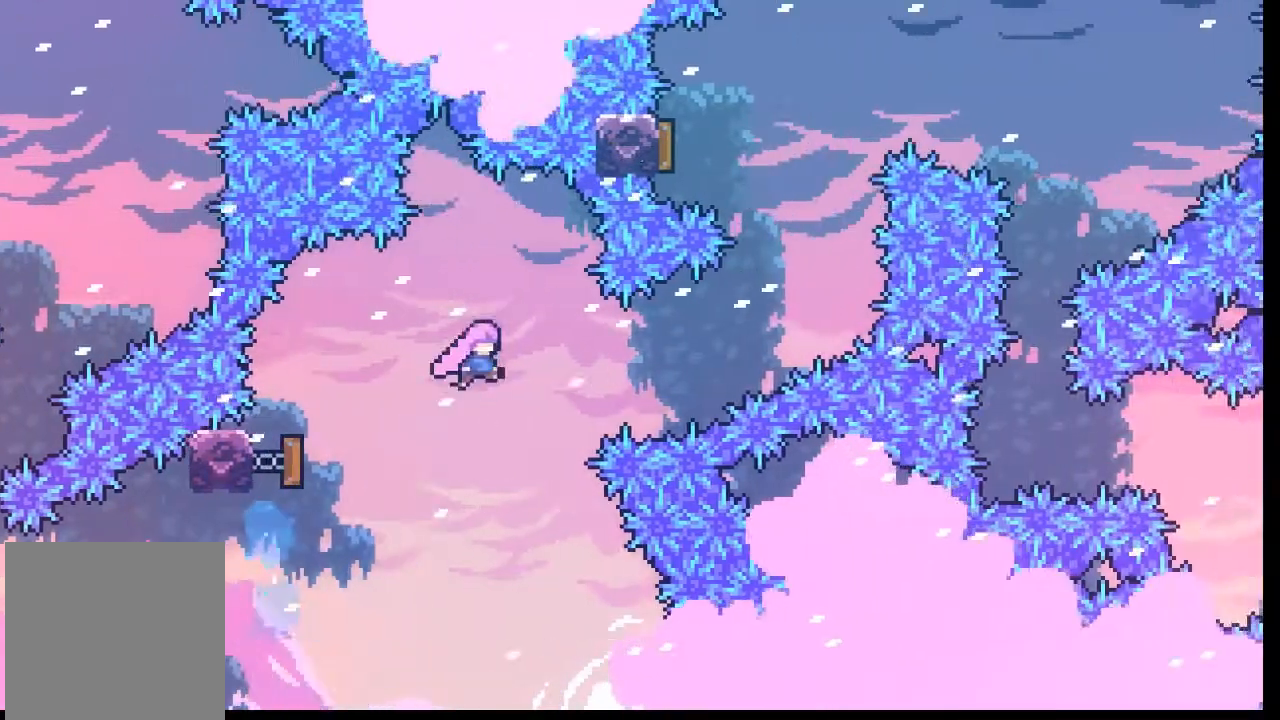
{"buttons": ["X"], "left_stick": "up-right", "events": [[250, "X", "down"]]}
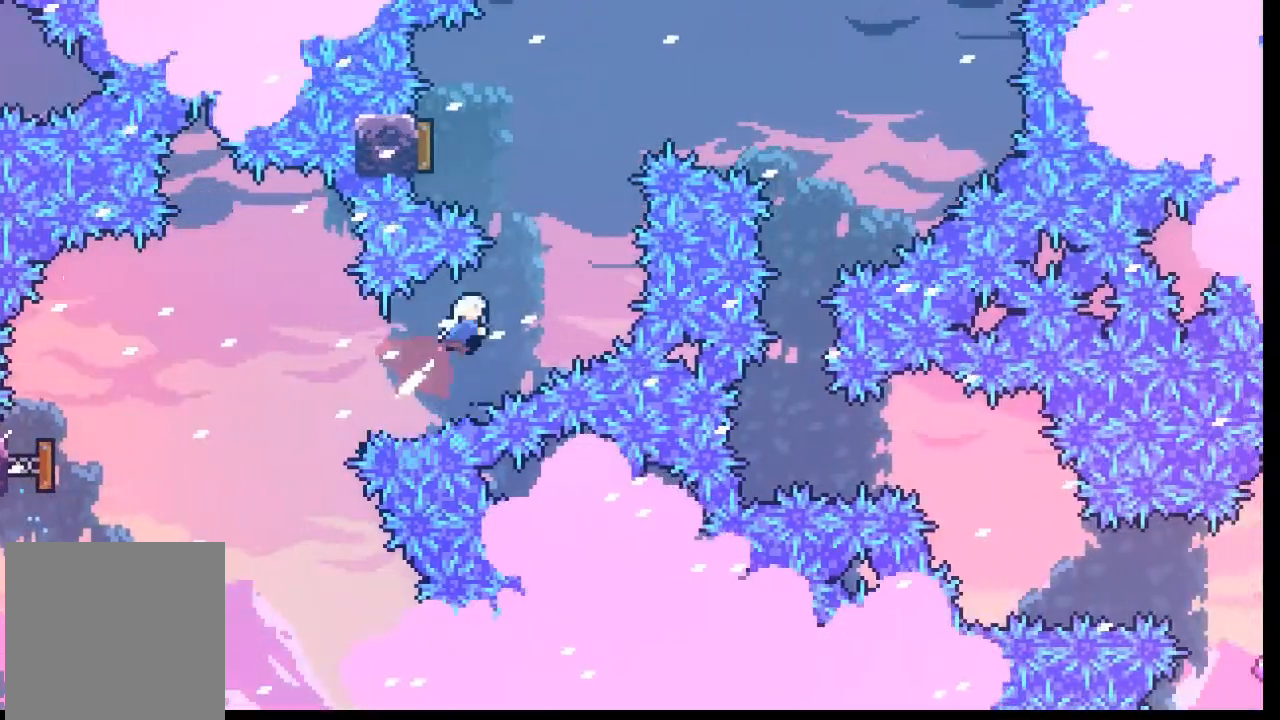
{"buttons": [], "left_stick": "up-right", "events": [[42, "X", "up"], [83, "X", "down"], [83, "left_stick", "up-left"], [333, "X", "up"], [417, "left_stick", "center"], [500, "left_stick", "up-right"]]}